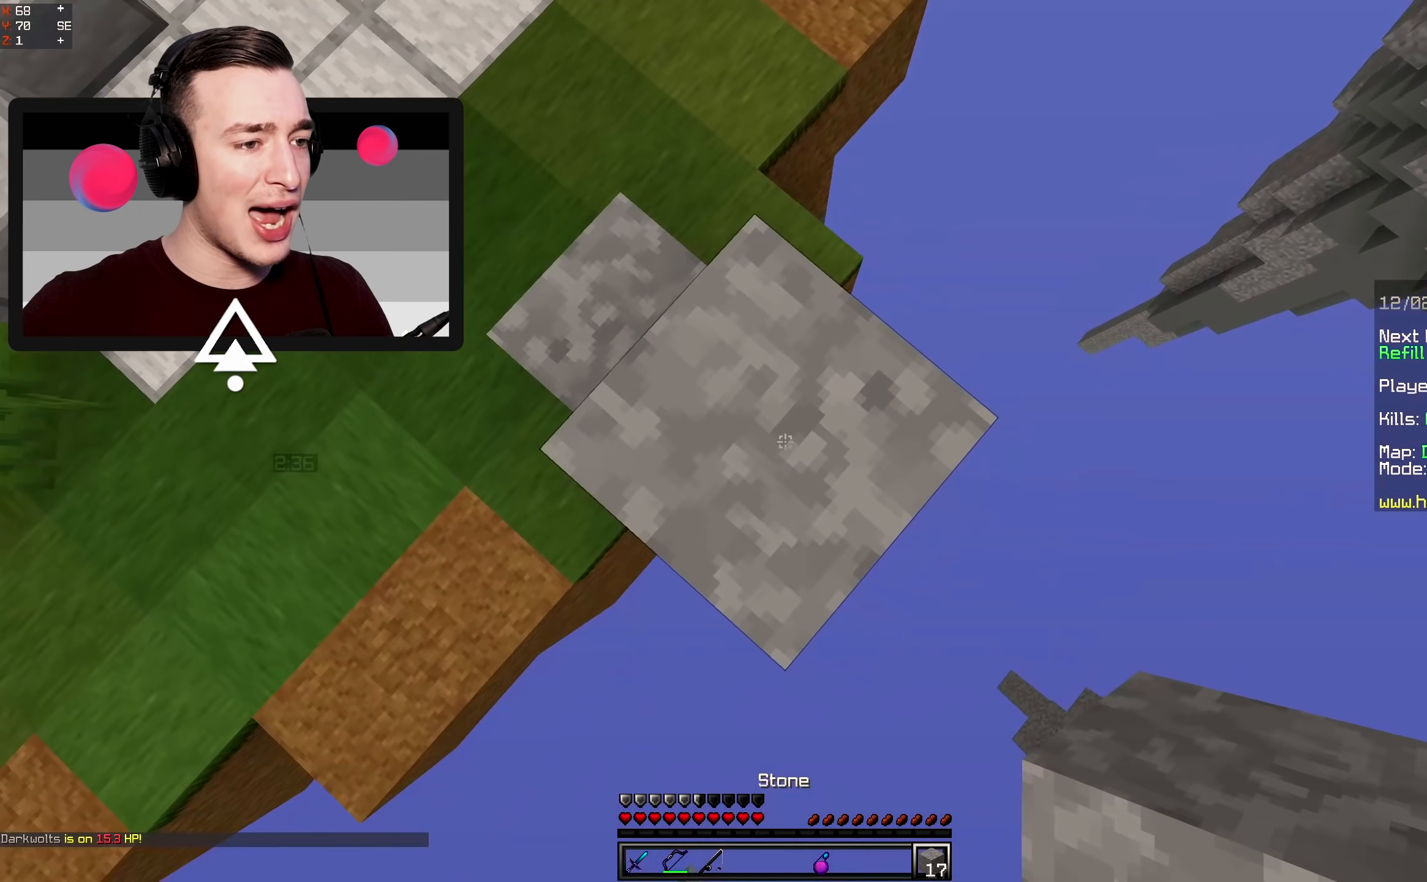
Gameplay with keyboard and mouse; each line is a JSON object with the keys and mouse buttons held at the frame after it (dt_ms = milliseconds from this image to that frame). "events" lists presses ("down") and releases ("up") of "a", "d", "s", "space", "w", "mouse_left" and "mouse_right" between this image and that frame as [ms after this image, input, new state], when the widget could be followed in between. "mouse_left", "mouse_right" = the "left", "right" buttons of the "mouse" list. No other keys are recorded. Fast repeated clicks can show as one long hold. Mouse movement is not recorded.
{"dt_ms": 333, "keys": ["d", "s"], "mouse": ["right"], "events": [[67, "mouse_right", "down"]]}
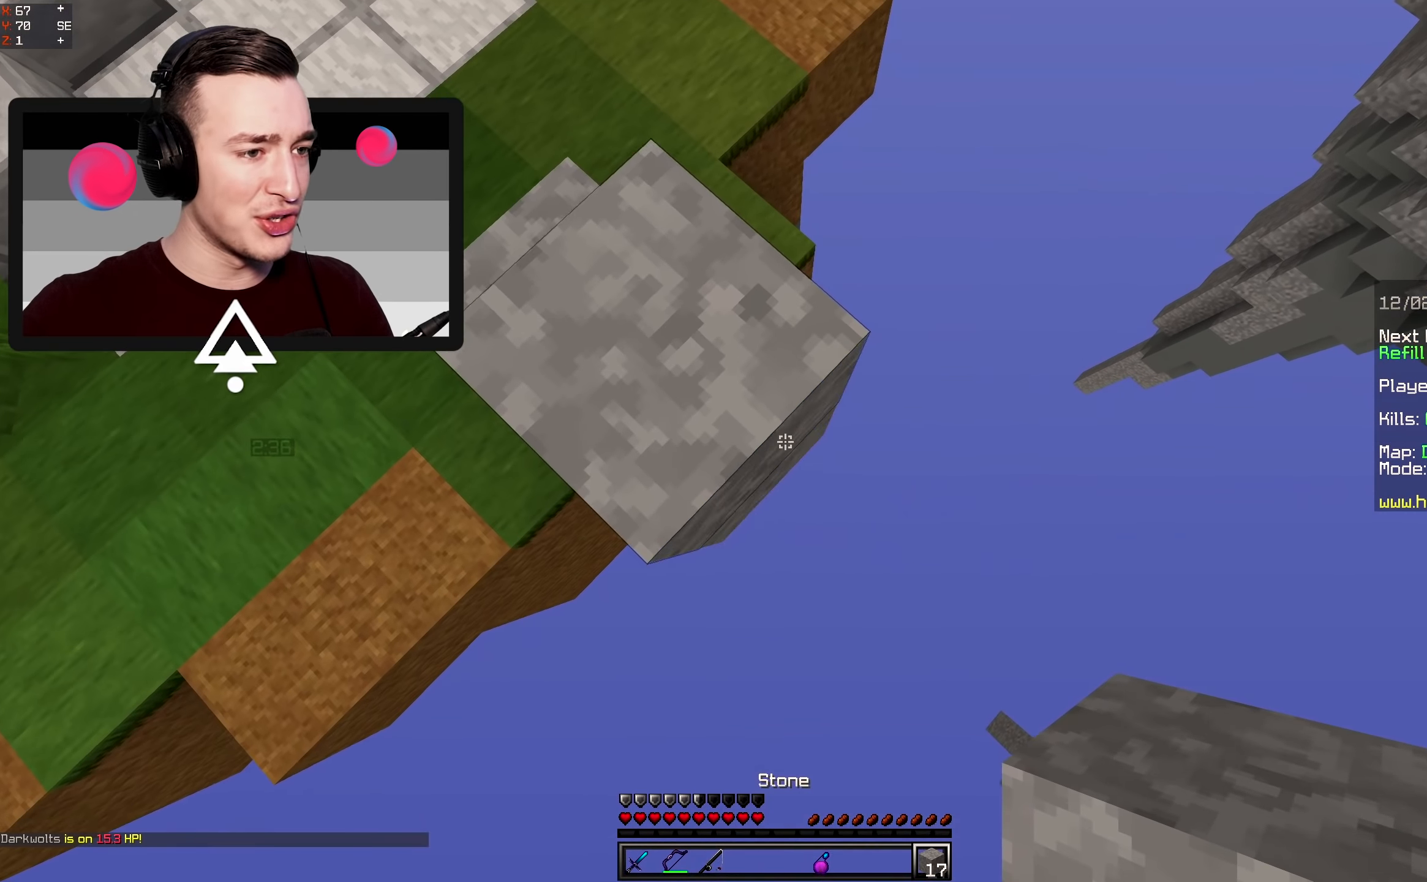
{"dt_ms": 500, "keys": ["d", "s"], "mouse": ["right"], "events": [[67, "space", "down"], [317, "space", "up"]]}
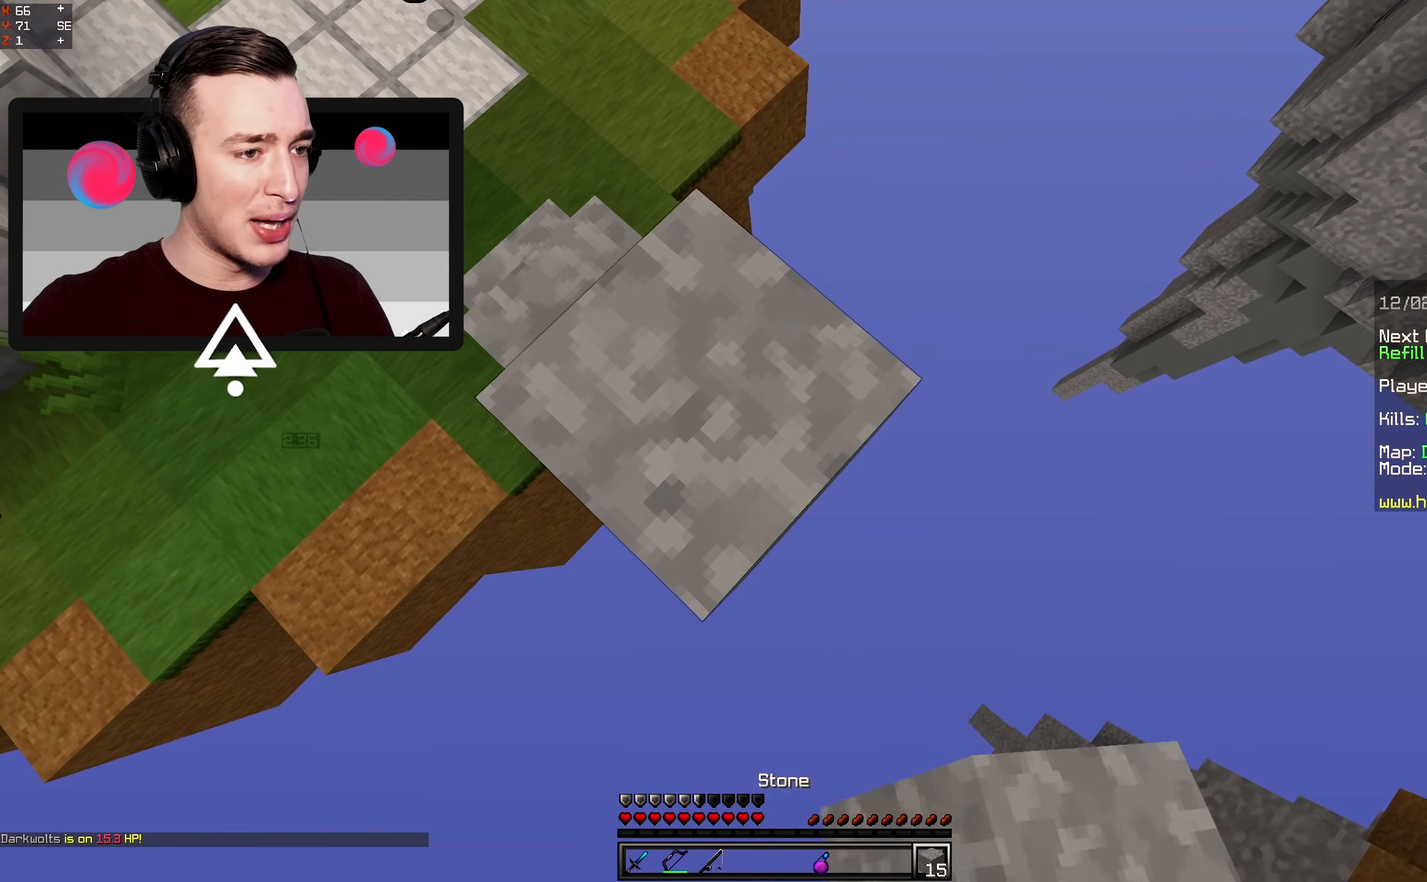
{"dt_ms": 500, "keys": ["d", "s"], "mouse": ["right"], "events": [[150, "space", "down"], [367, "space", "up"]]}
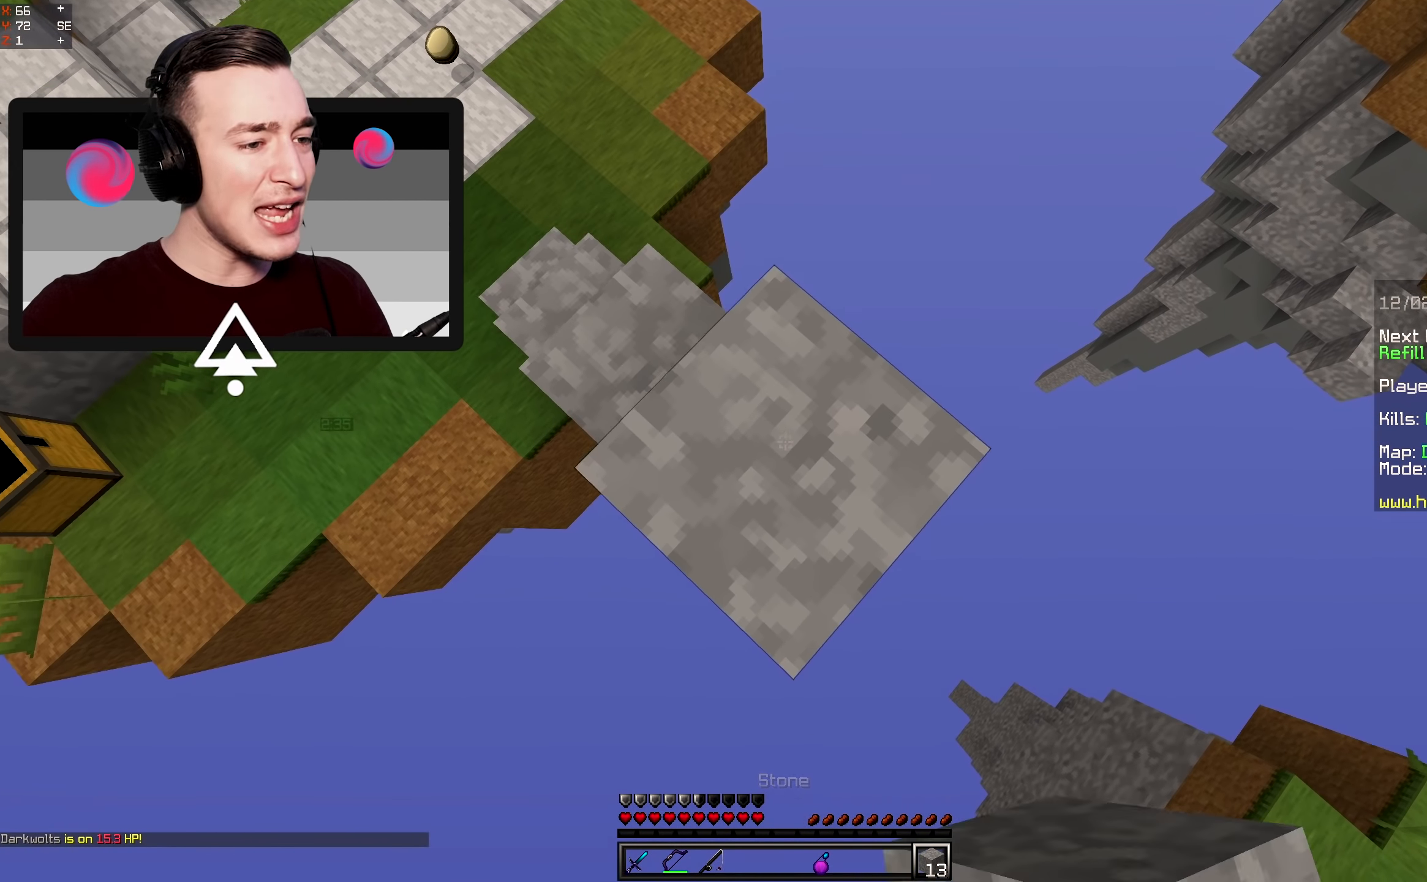
{"dt_ms": 500, "keys": ["d", "s"], "mouse": ["right"], "events": [[350, "mouse_right", "up"], [417, "mouse_right", "down"]]}
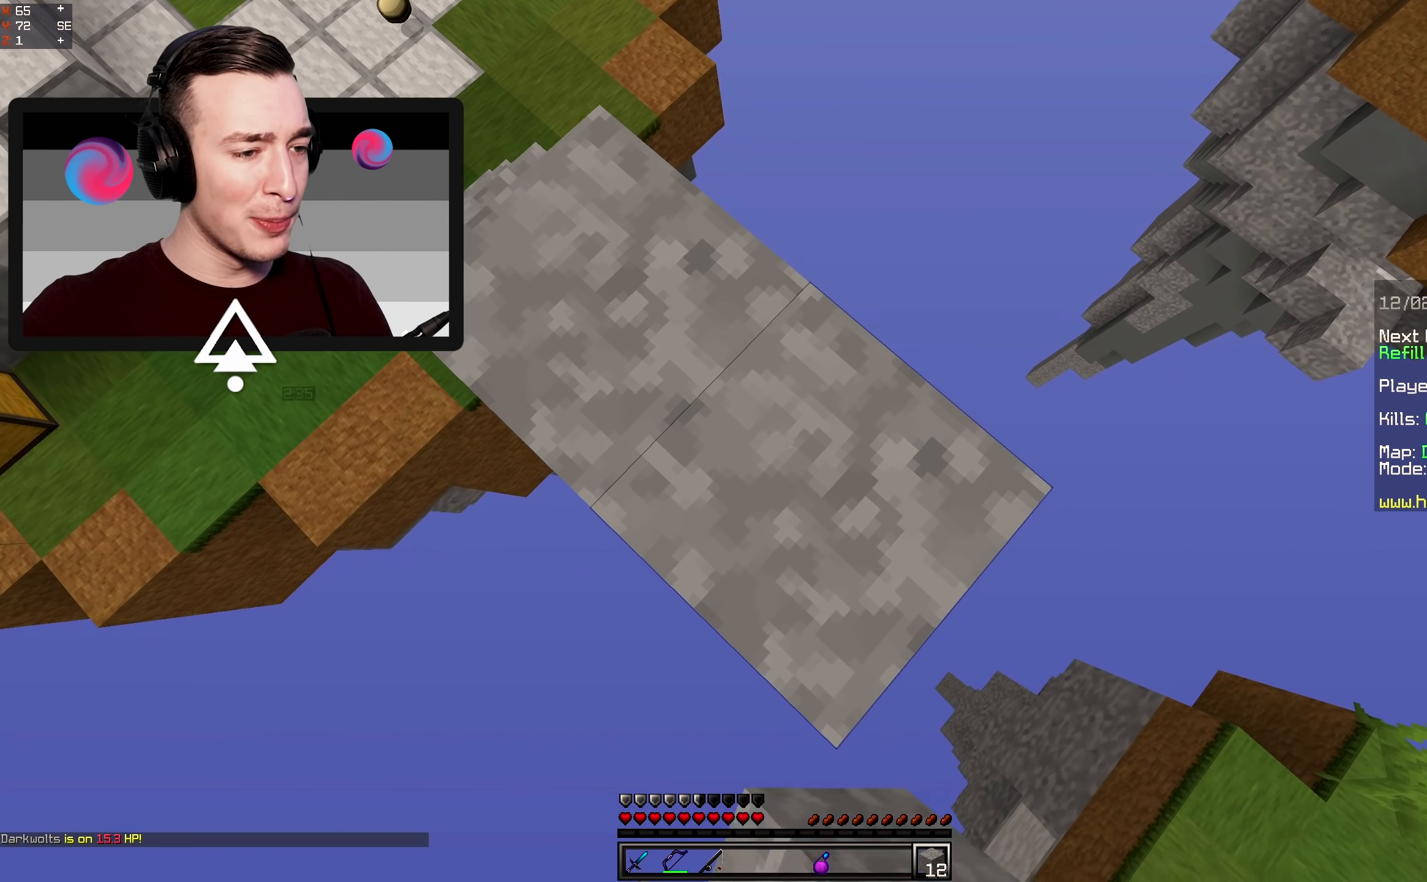
{"dt_ms": 500, "keys": ["d", "s"], "mouse": ["right"], "events": []}
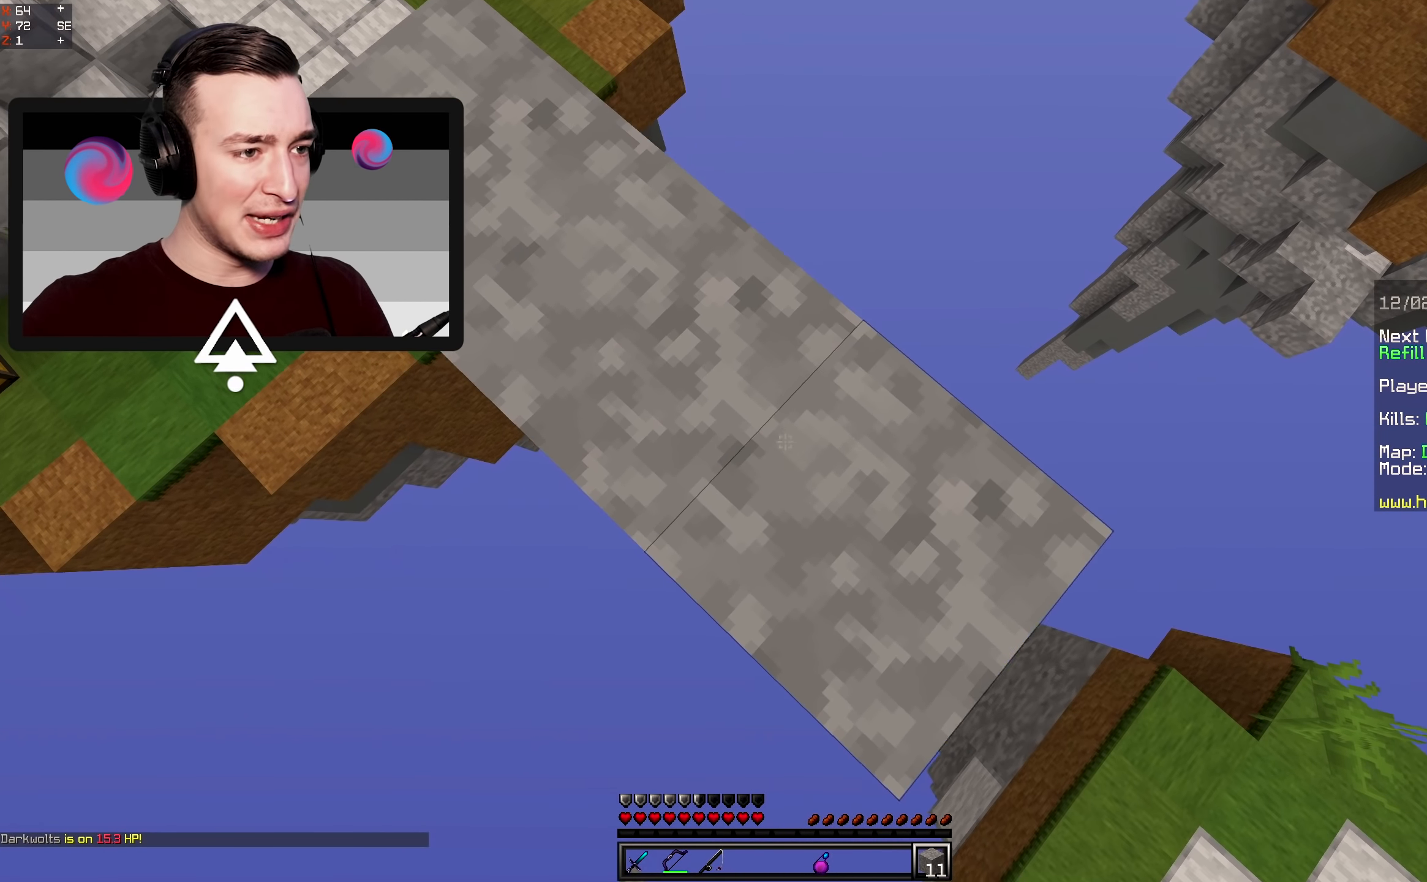
{"dt_ms": 500, "keys": ["space", "w"], "mouse": [], "events": [[34, "d", "up"], [50, "s", "up"], [184, "mouse_right", "up"], [284, "w", "down"], [450, "space", "down"]]}
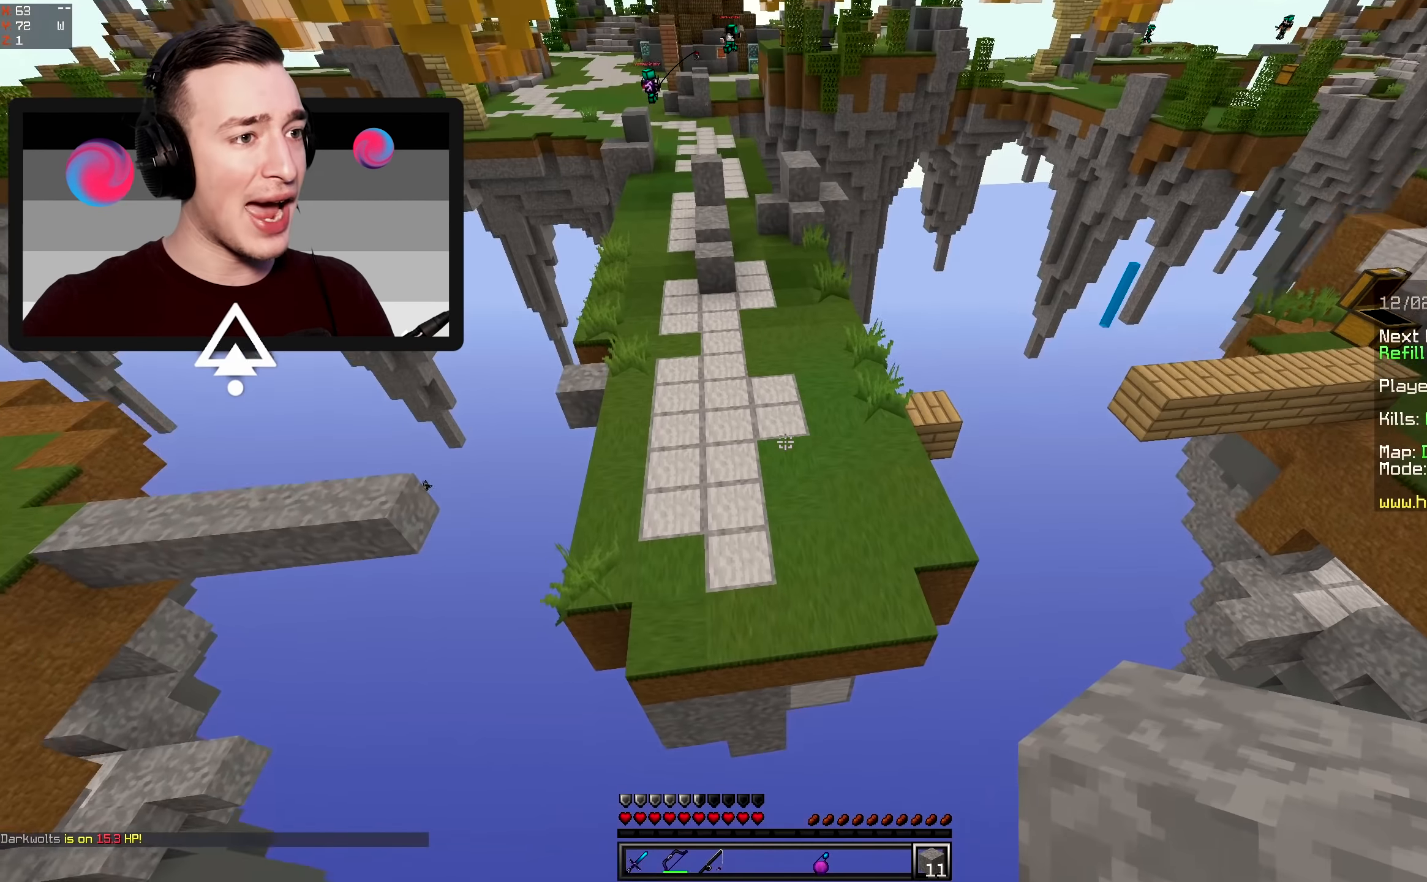
{"dt_ms": 500, "keys": ["a", "w"], "mouse": [], "events": [[67, "mouse_left", "down"], [217, "mouse_left", "up"], [317, "space", "up"], [400, "a", "down"]]}
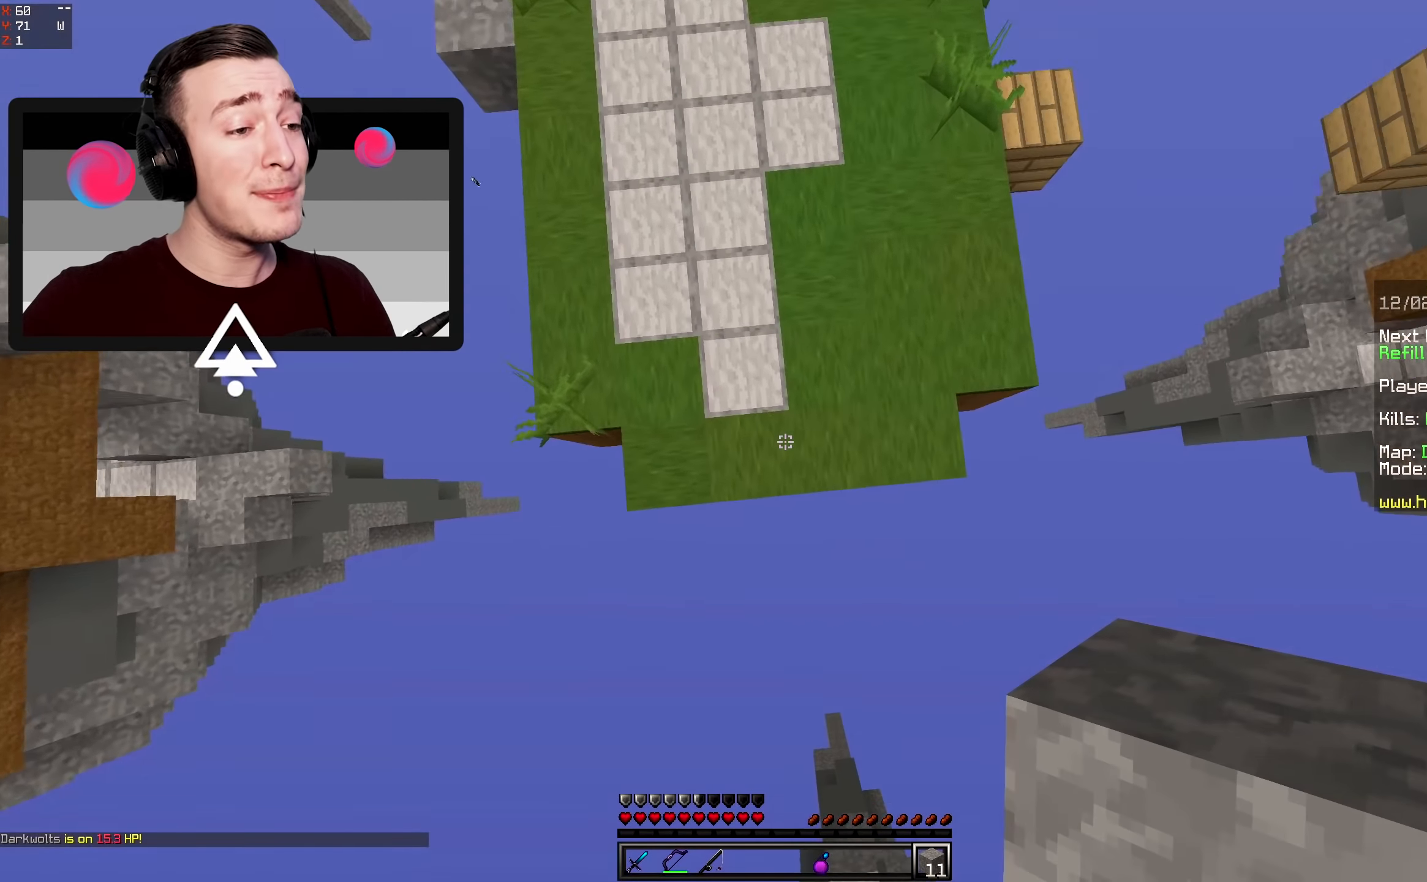
{"dt_ms": 500, "keys": ["space", "w"], "mouse": [], "events": [[117, "a", "up"], [150, "mouse_right", "down"], [200, "space", "down"], [350, "mouse_right", "up"]]}